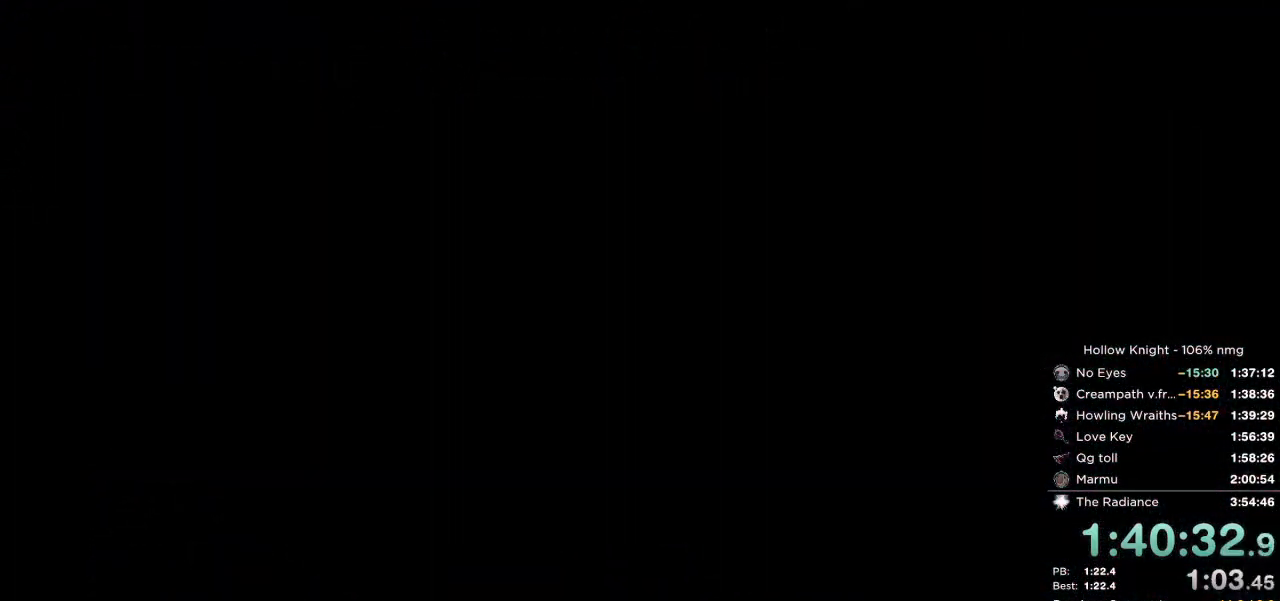
Gameplay with keyboard; each line is a JSON object with the keys held at the frame after it. "events" lists presses ("down") and releases ("up") of "cast", "cdash", "dash", "dnail", "down", "escape", "focus", "inv", "jump", "left", "nail", "return", "right" and "up" between this image and that frame as [ms after this image, input, new state], when the widget could be followed in between. No other keys are recorded. Mouse input is not recorded. Key names are as the overlay labels them; some are game actions (e.g. jump) rather than physical keys.
{"keys": [], "events": []}
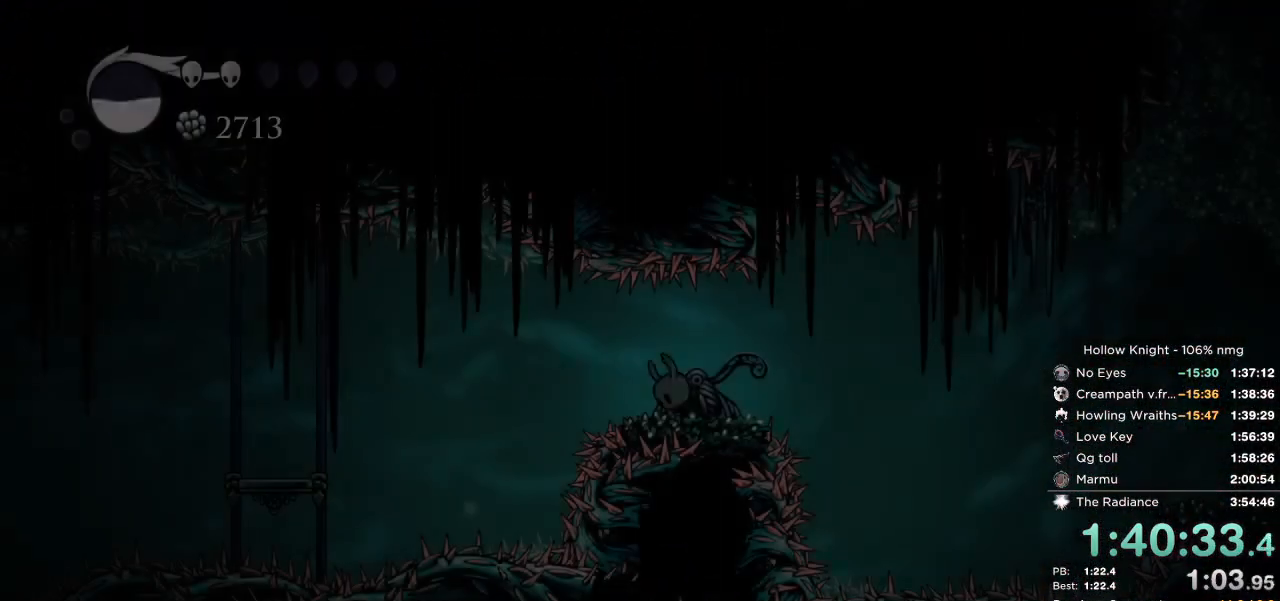
{"keys": ["right"], "events": [[350, "right", "down"]]}
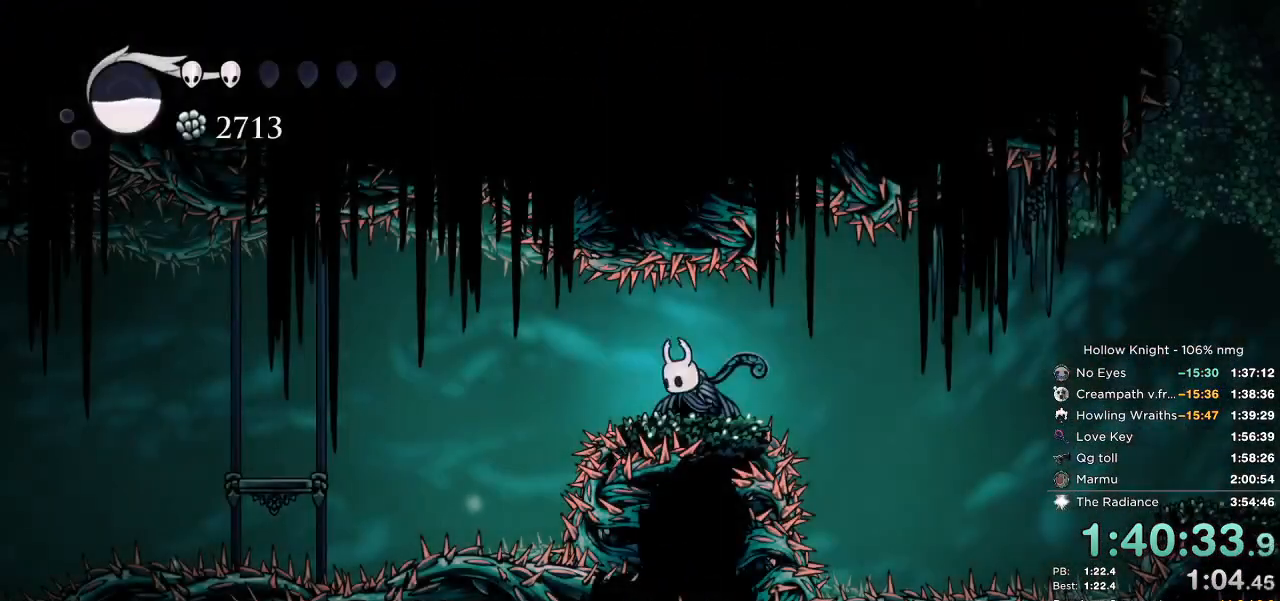
{"keys": ["nail"], "events": [[134, "right", "up"], [350, "nail", "down"]]}
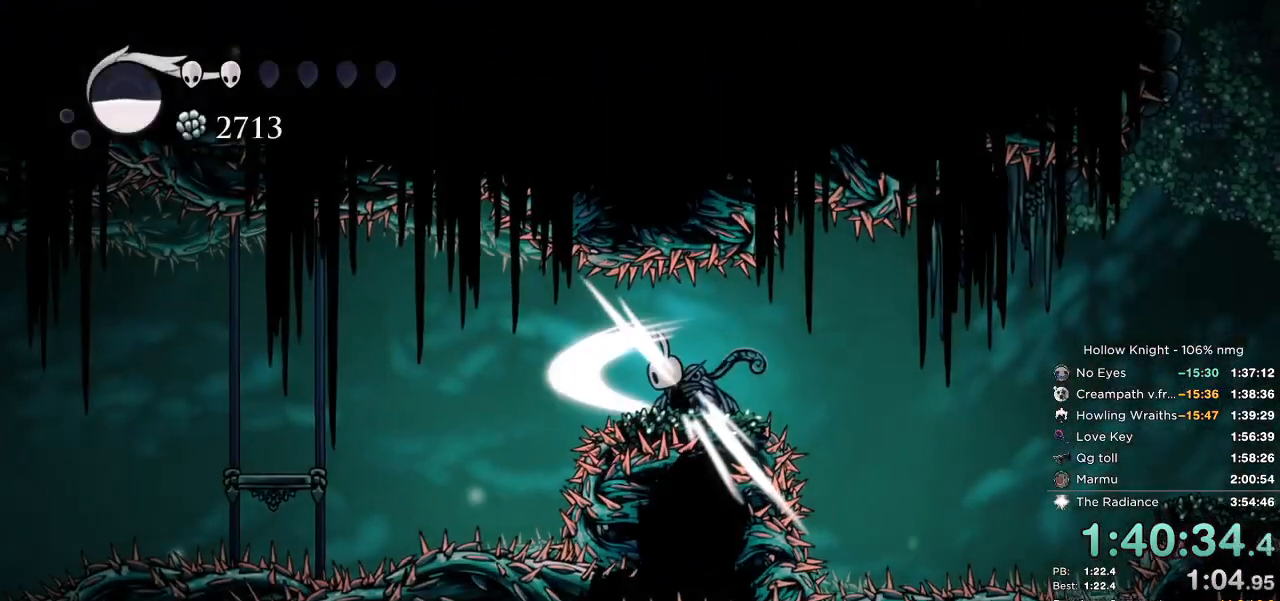
{"keys": ["nail", "right"], "events": [[150, "right", "down"], [317, "jump", "down"], [467, "jump", "up"]]}
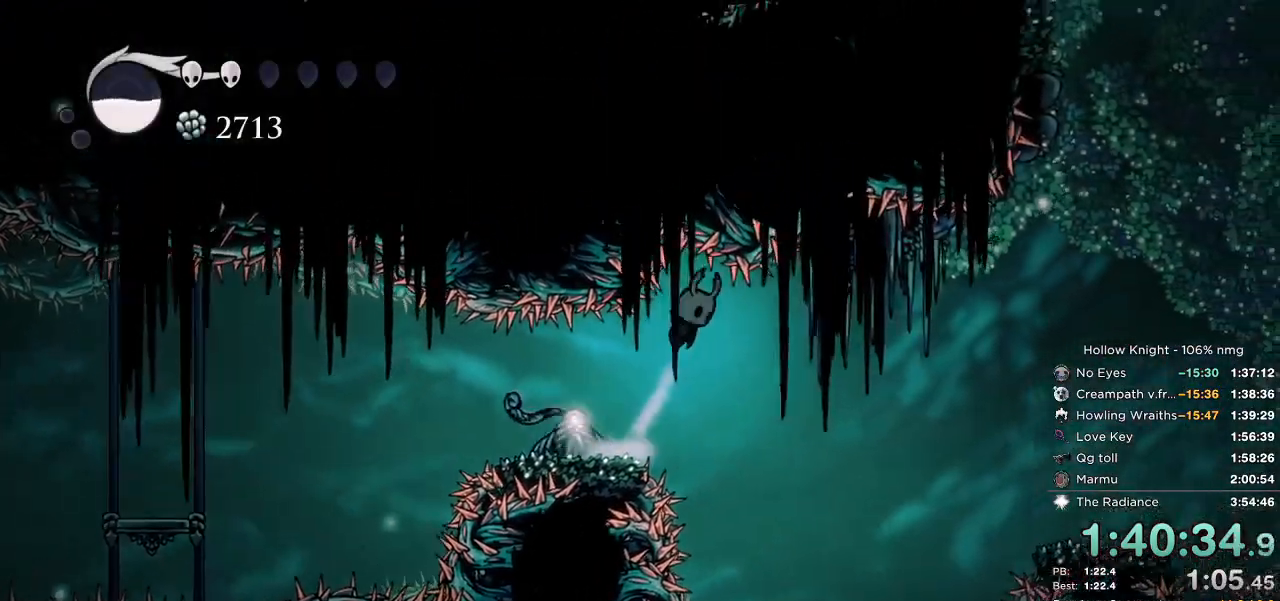
{"keys": ["jump", "nail", "right"], "events": [[50, "dash", "down"], [367, "dash", "up"], [384, "jump", "down"]]}
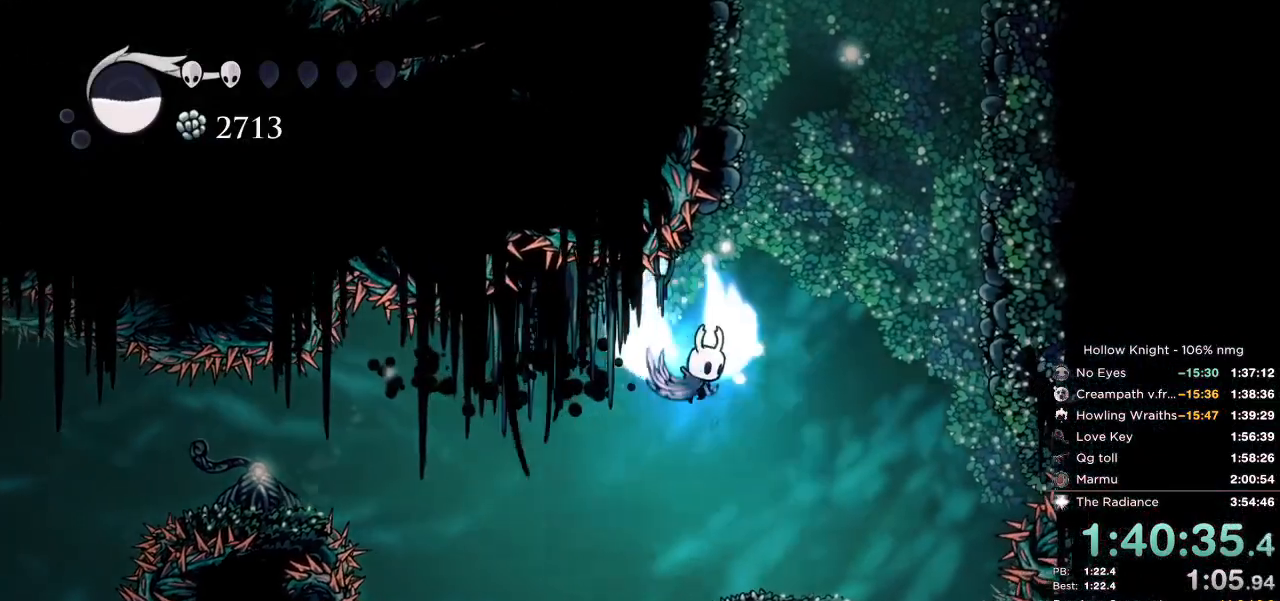
{"keys": ["jump", "left", "nail"], "events": [[184, "left", "down"], [217, "right", "up"], [350, "jump", "up"], [400, "jump", "down"]]}
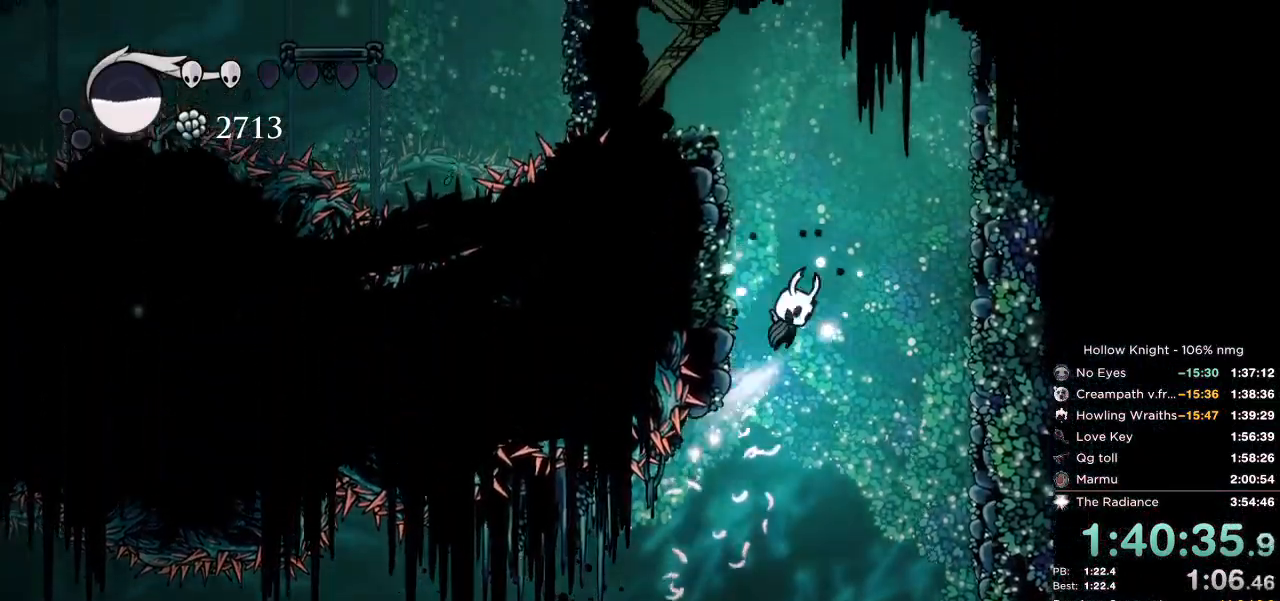
{"keys": ["left"], "events": [[167, "jump", "up"], [217, "jump", "down"], [434, "jump", "up"], [434, "nail", "up"]]}
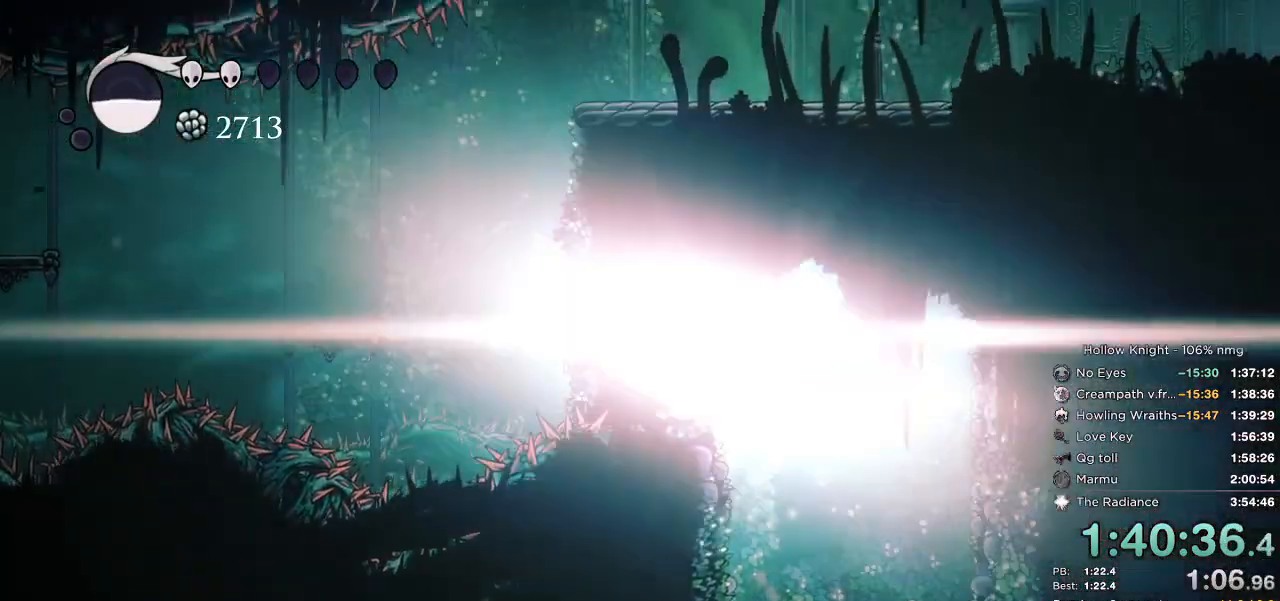
{"keys": ["left", "nail", "up"], "events": [[250, "up", "down"], [450, "nail", "down"]]}
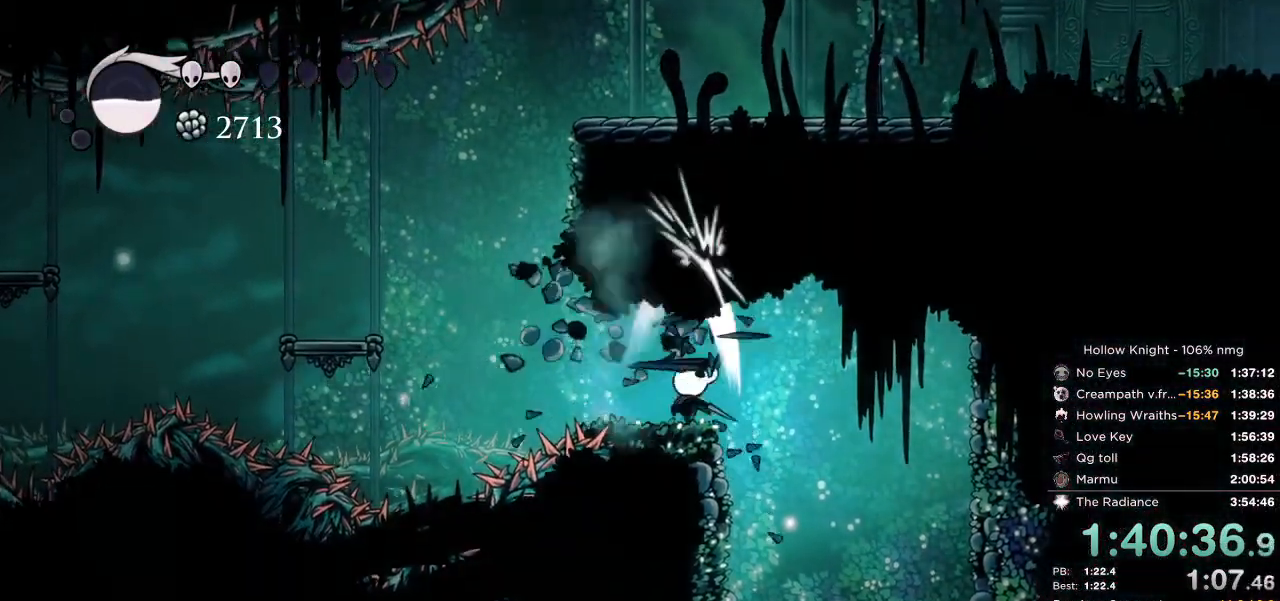
{"keys": ["jump", "right"], "events": [[100, "nail", "up"], [217, "jump", "down"], [234, "up", "up"], [434, "right", "down"], [467, "left", "up"]]}
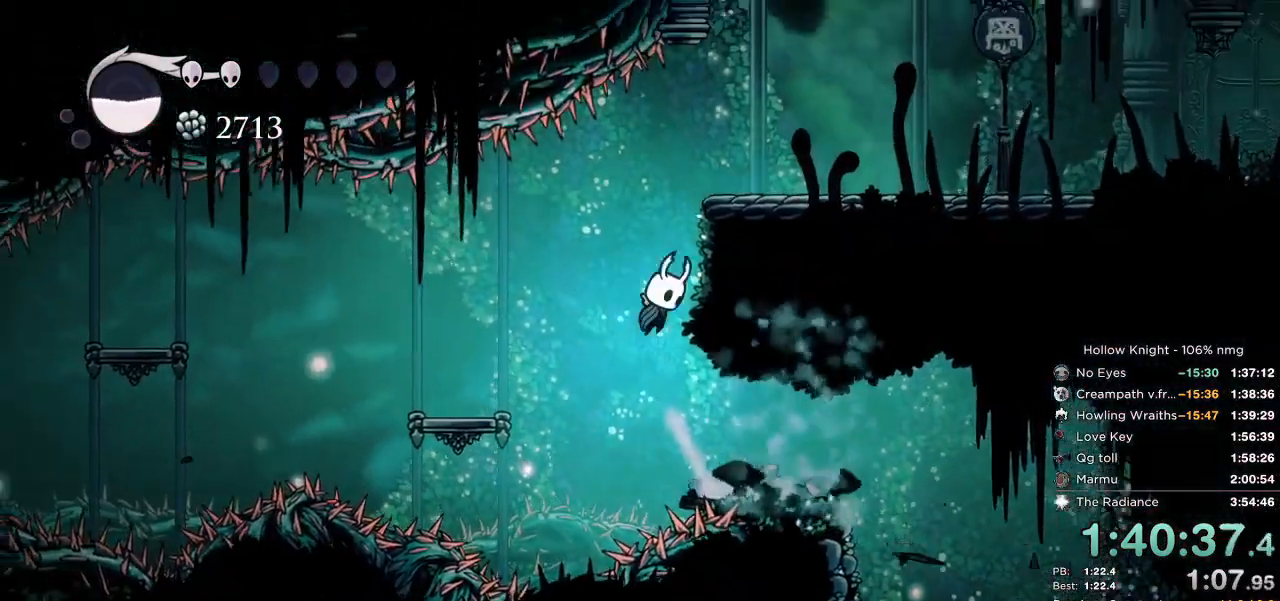
{"keys": ["right"], "events": [[150, "jump", "up"], [200, "jump", "down"], [317, "dash", "down"], [400, "jump", "up"], [500, "dash", "up"]]}
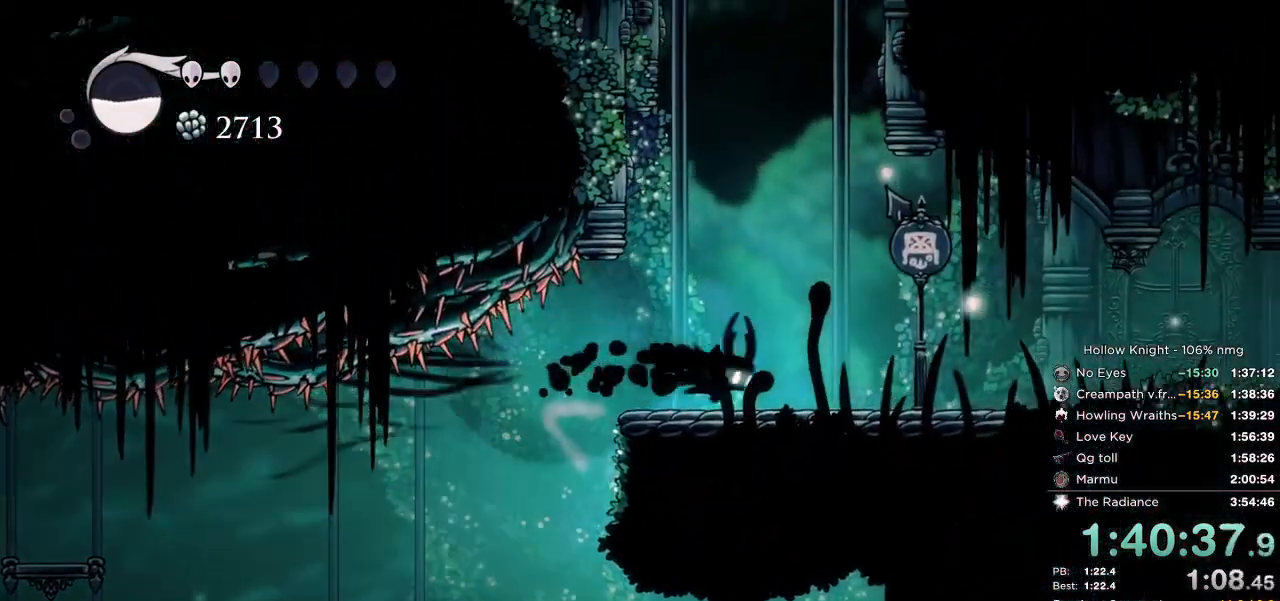
{"keys": ["right"], "events": [[400, "dash", "down"], [500, "dash", "up"]]}
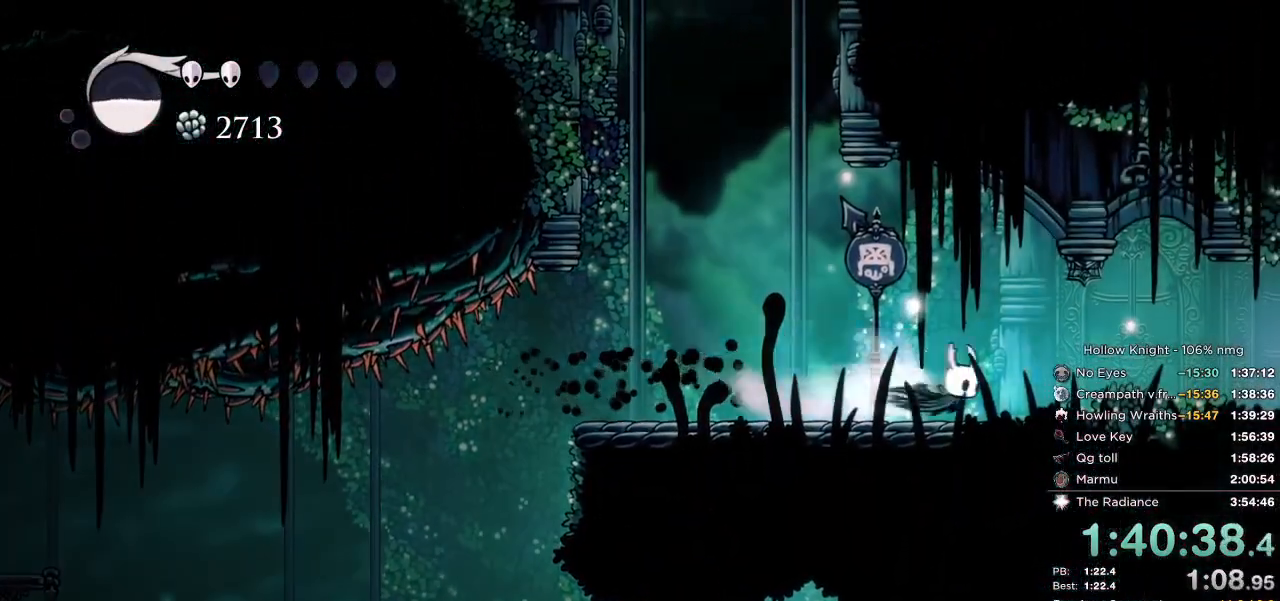
{"keys": ["right"], "events": [[84, "dash", "down"], [184, "dash", "up"], [350, "dash", "down"], [450, "dash", "up"]]}
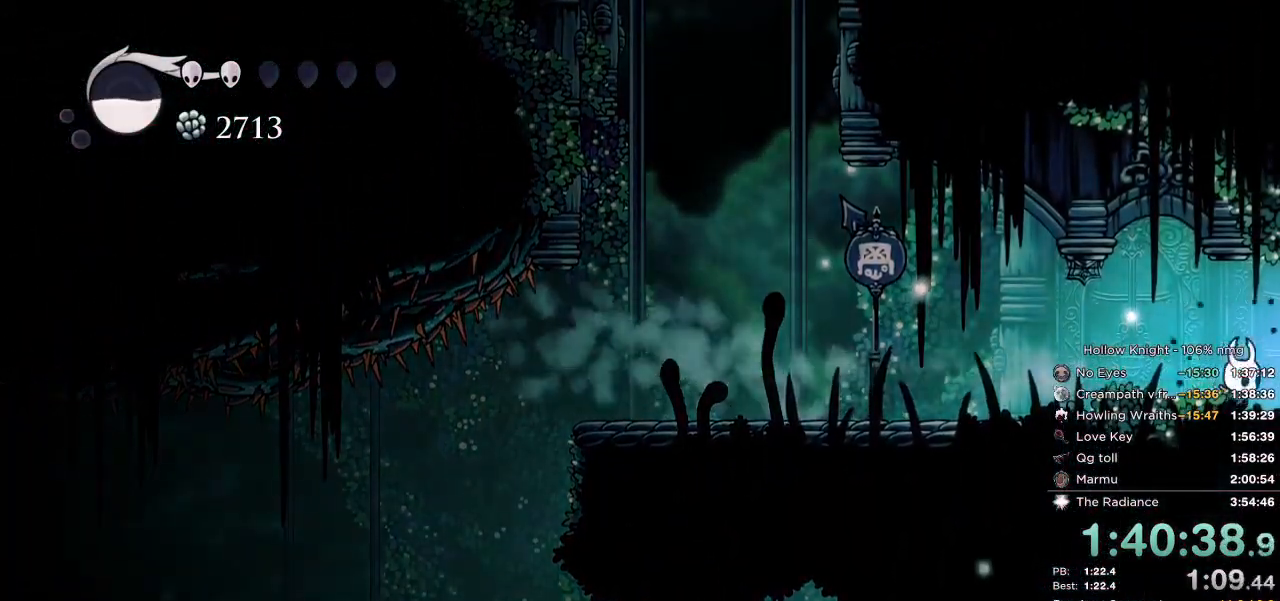
{"keys": ["dash", "right"], "events": [[17, "dash", "down"], [100, "dash", "up"], [200, "dash", "down"], [200, "nail", "down"], [317, "dash", "up"], [417, "nail", "up"], [450, "dash", "down"]]}
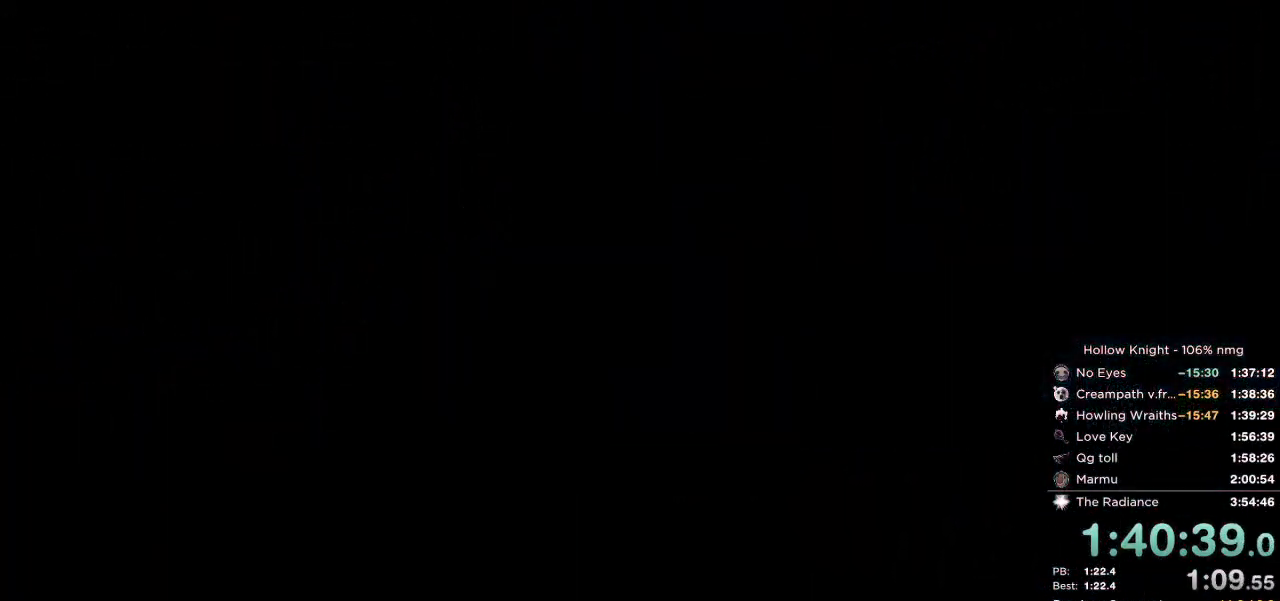
{"keys": ["dash", "jump", "nail", "right"], "events": [[34, "dash", "up"], [117, "jump", "down"], [134, "nail", "down"], [150, "dash", "down"], [267, "jump", "up"], [284, "nail", "up"], [367, "dash", "up"], [400, "jump", "down"], [434, "nail", "down"], [484, "dash", "down"]]}
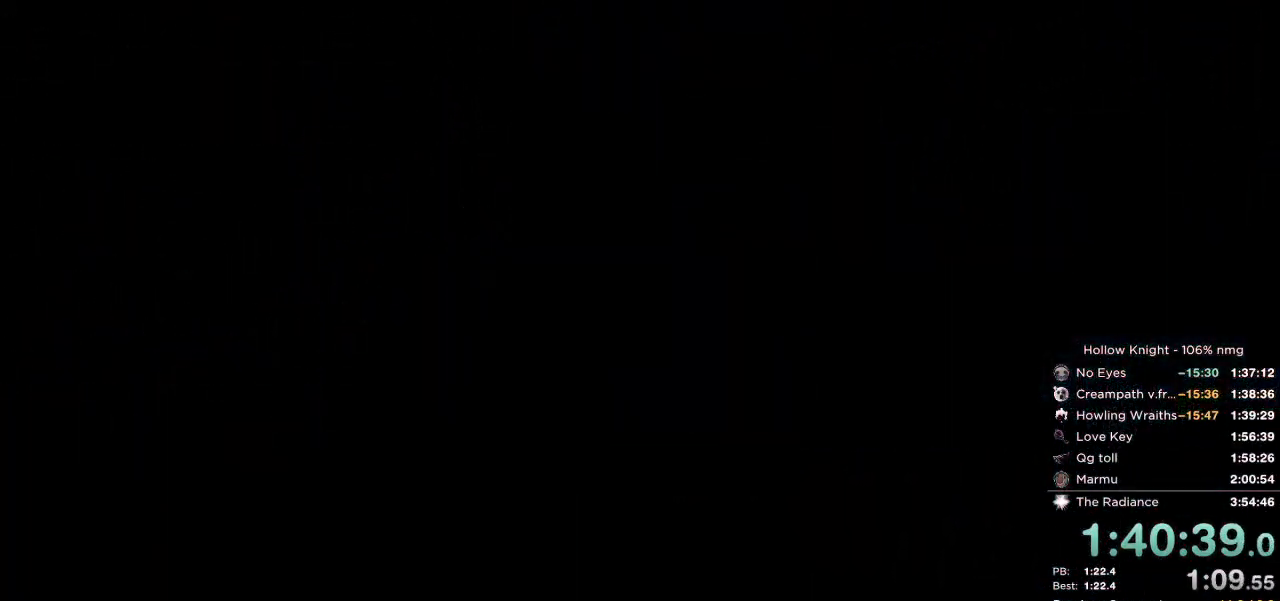
{"keys": ["right"], "events": [[17, "jump", "up"], [50, "nail", "up"], [67, "dash", "up"], [150, "jump", "down"], [167, "dash", "down"], [200, "nail", "down"], [234, "nail", "up"], [250, "dash", "up"], [250, "jump", "up"]]}
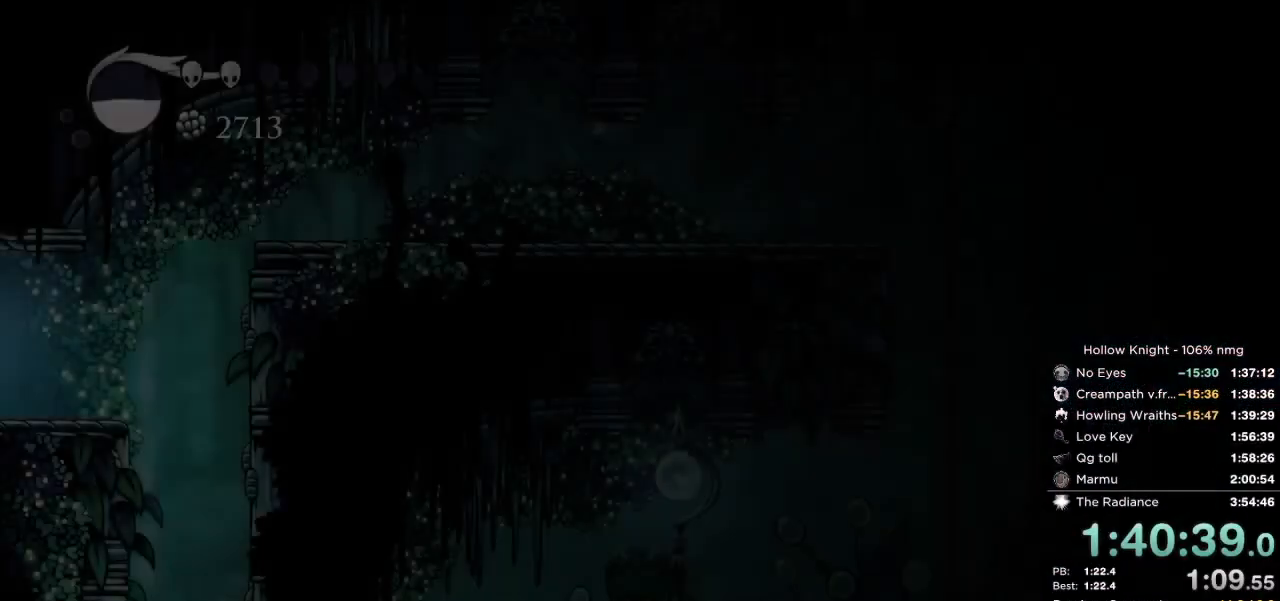
{"keys": ["jump", "right"], "events": [[367, "jump", "down"]]}
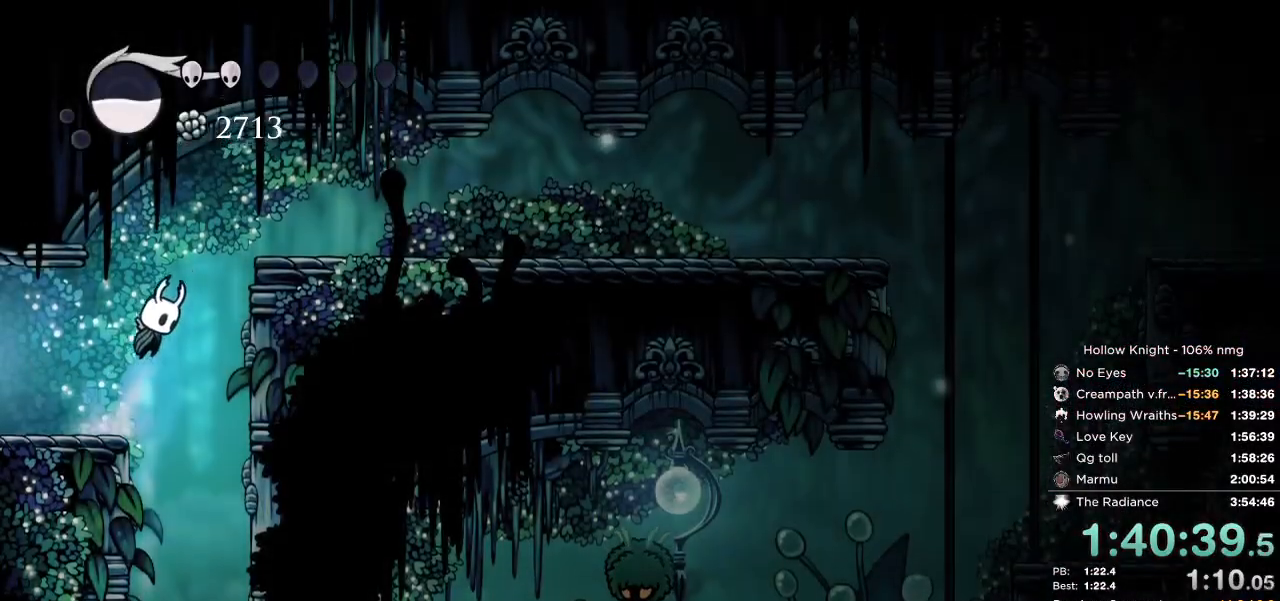
{"keys": ["right"], "events": [[134, "dash", "down"], [167, "jump", "up"], [267, "dash", "up"]]}
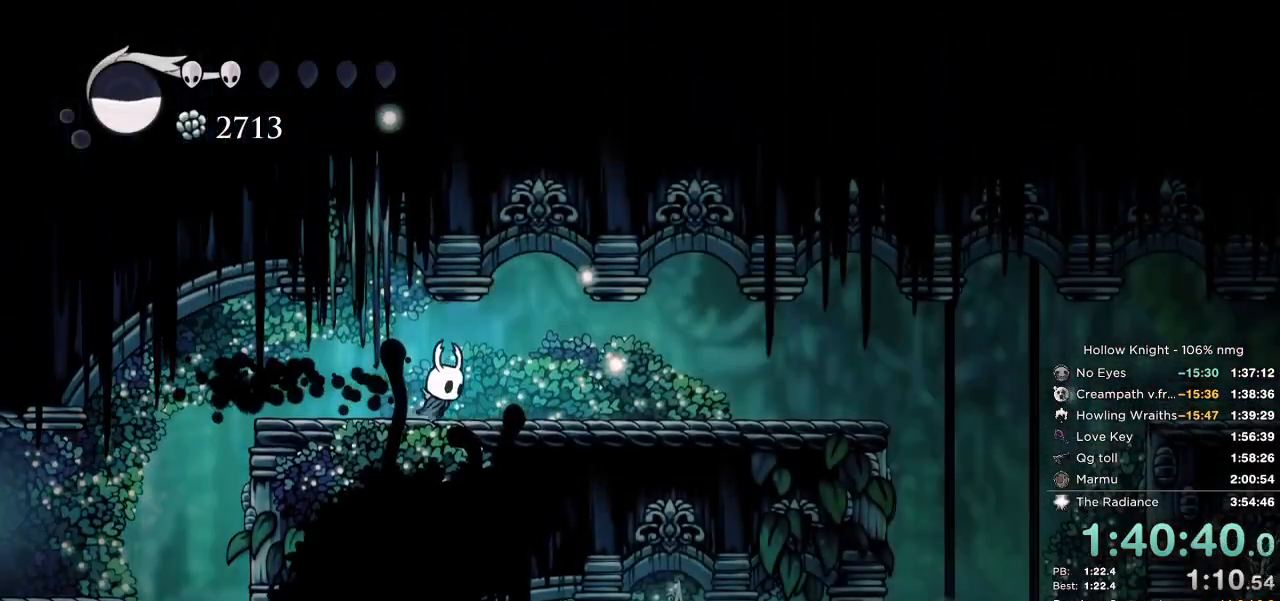
{"keys": ["right"], "events": [[184, "dash", "down"], [300, "dash", "up"]]}
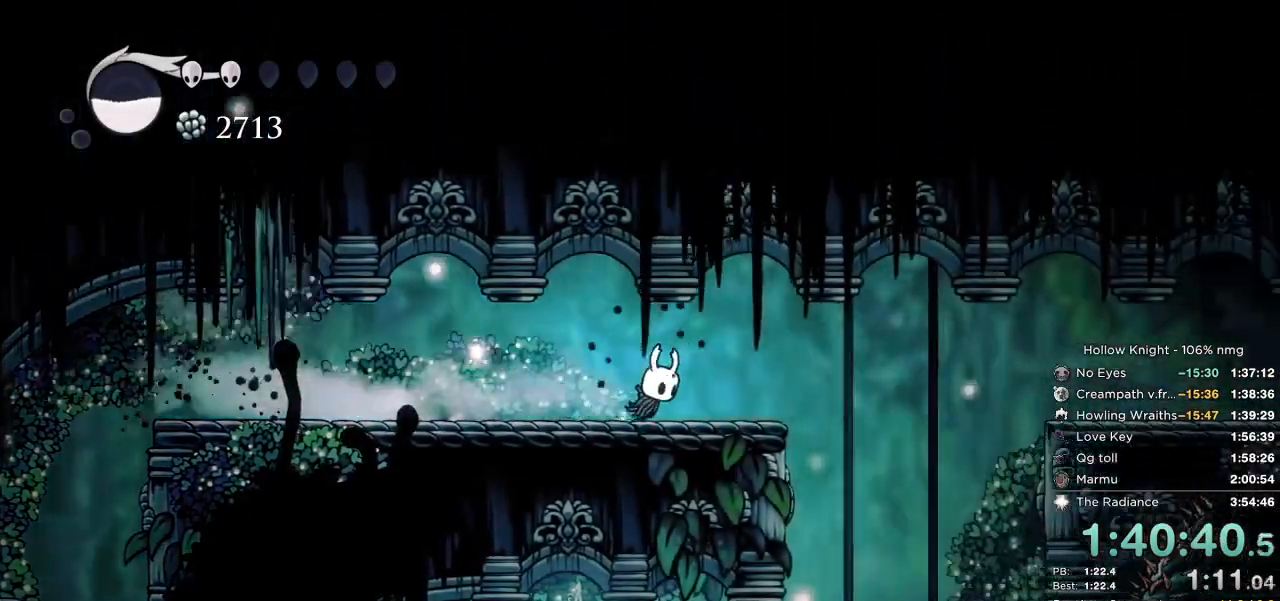
{"keys": ["right"], "events": [[217, "jump", "down"], [300, "dash", "down"], [300, "jump", "up"], [400, "dash", "up"]]}
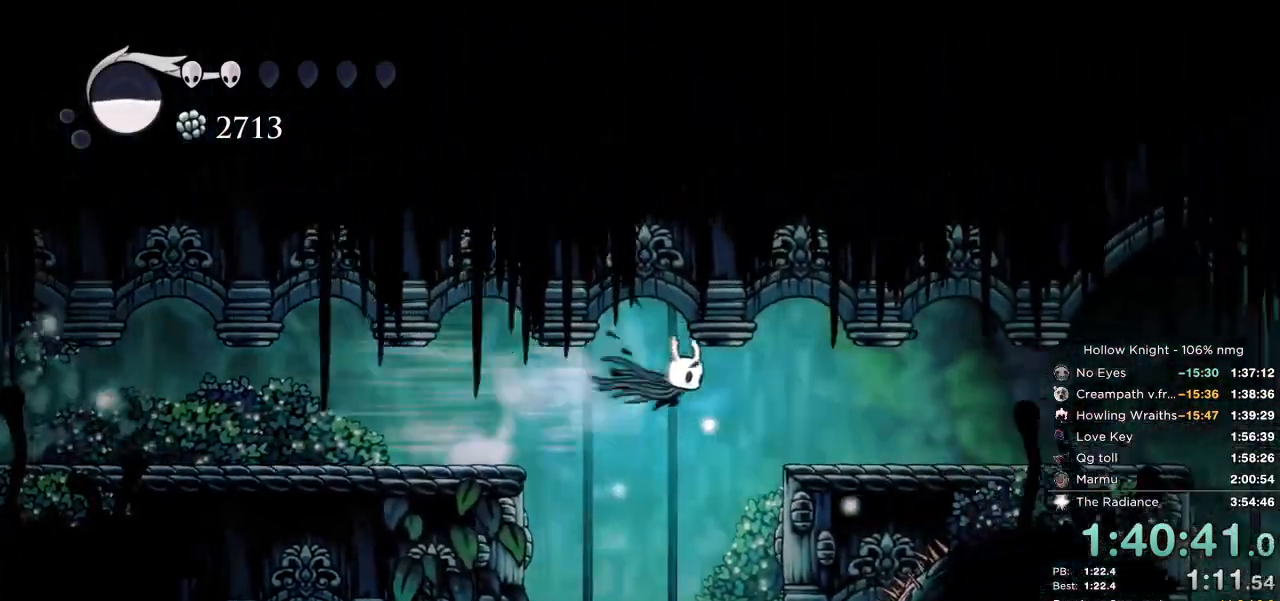
{"keys": ["dash", "right"], "events": [[384, "dash", "down"]]}
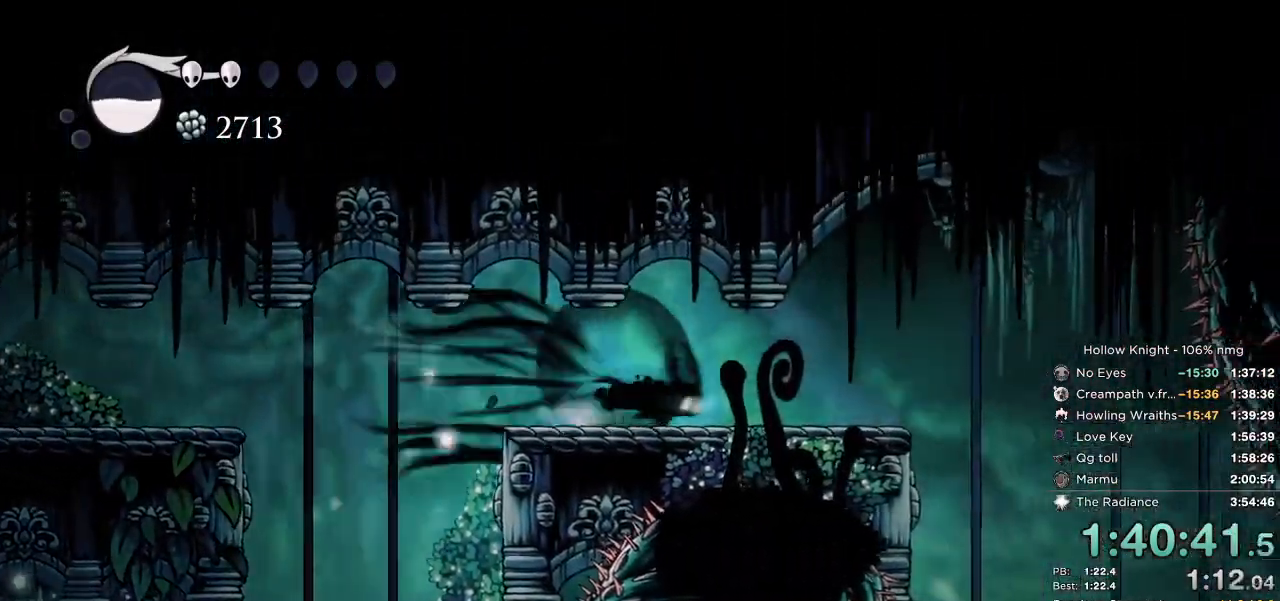
{"keys": ["right"], "events": [[50, "dash", "up"]]}
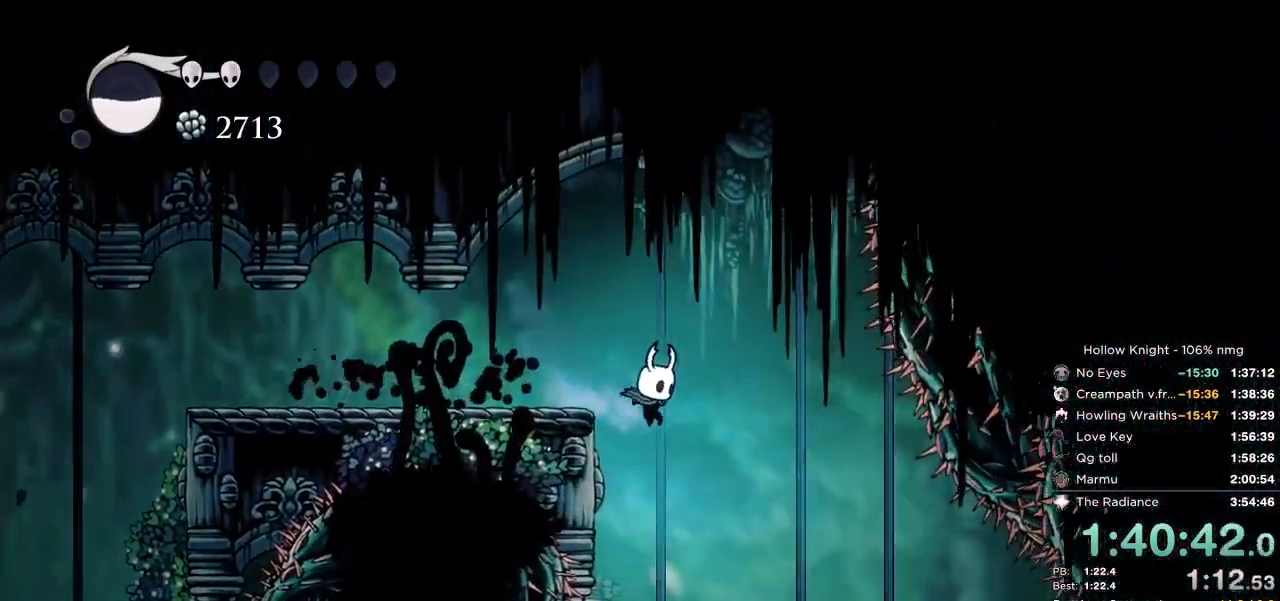
{"keys": ["right"], "events": []}
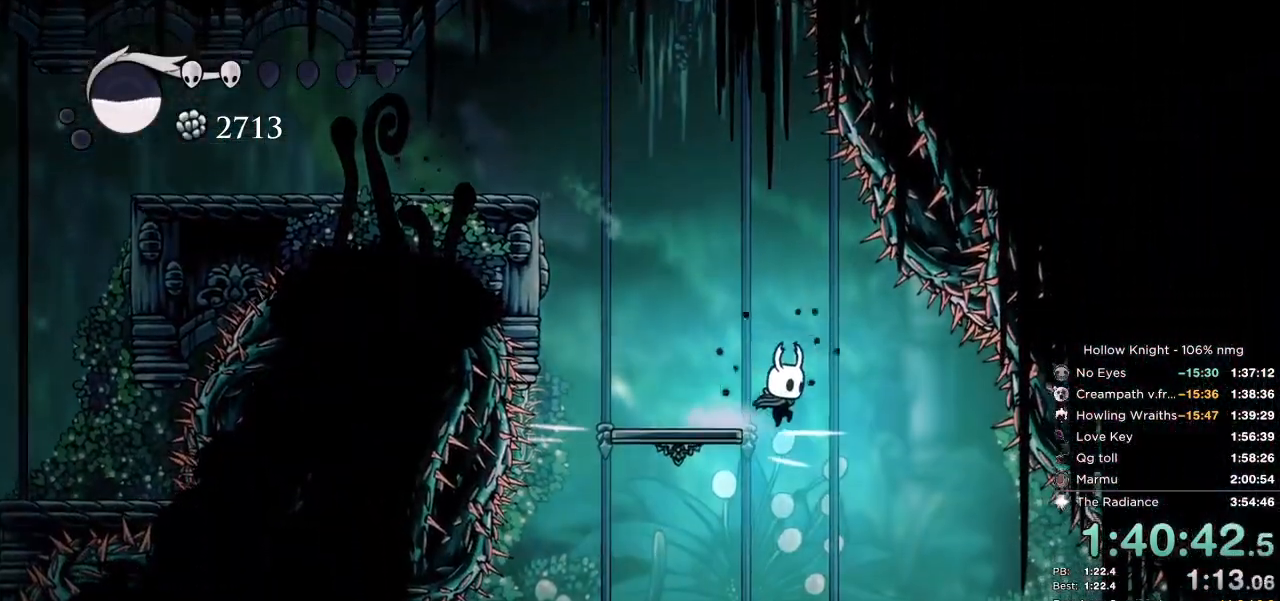
{"keys": ["dnail"], "events": [[84, "right", "up"], [400, "dnail", "down"]]}
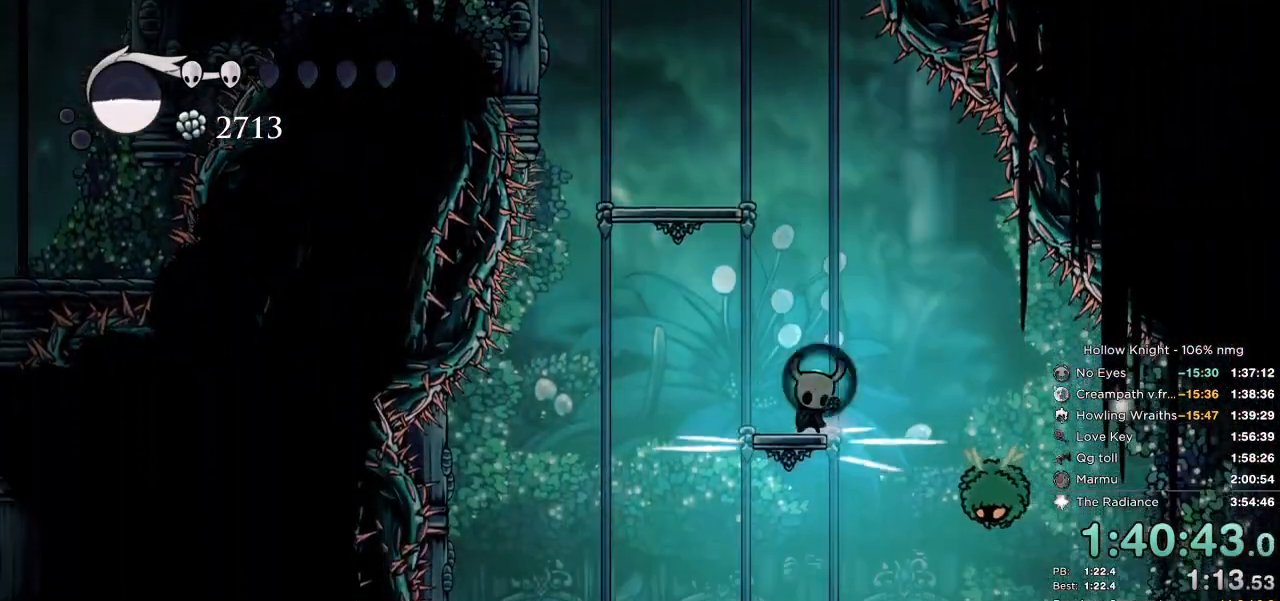
{"keys": ["dnail"], "events": []}
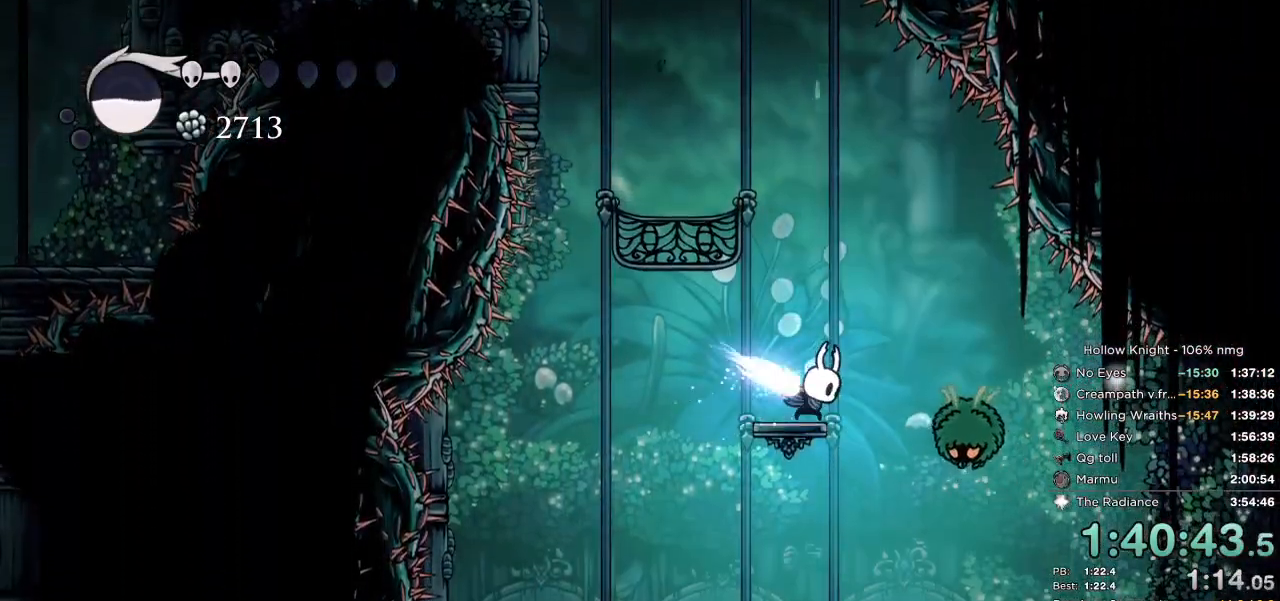
{"keys": ["right"], "events": [[350, "dnail", "up"], [434, "right", "down"]]}
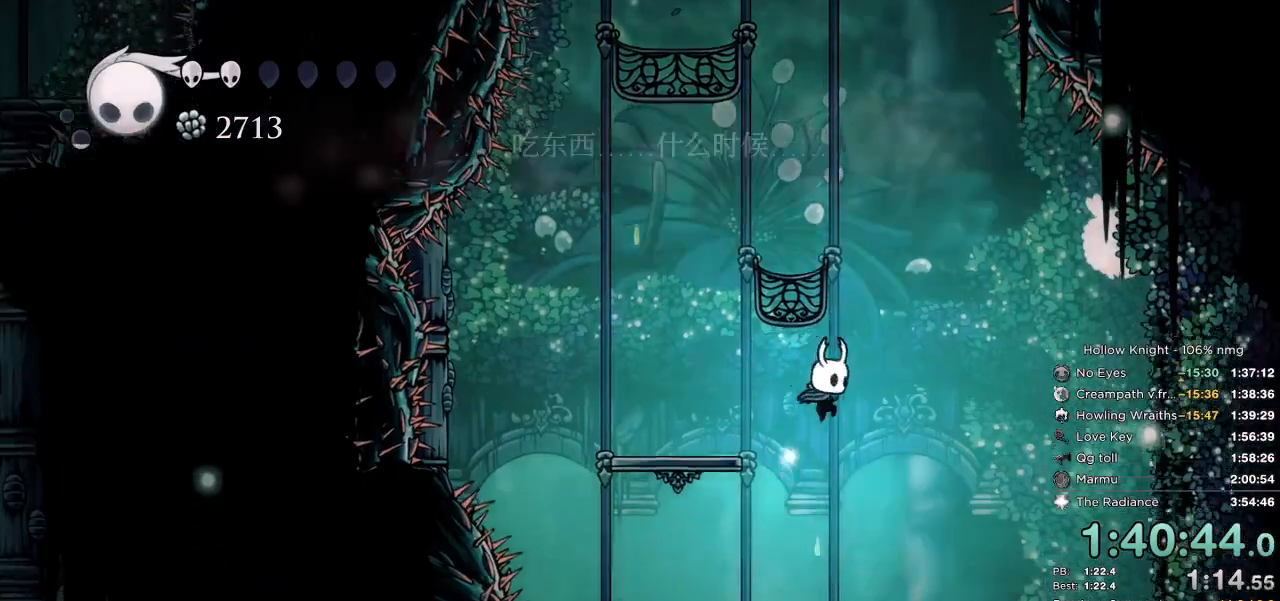
{"keys": [], "events": [[50, "right", "up"], [284, "right", "down"], [367, "right", "up"]]}
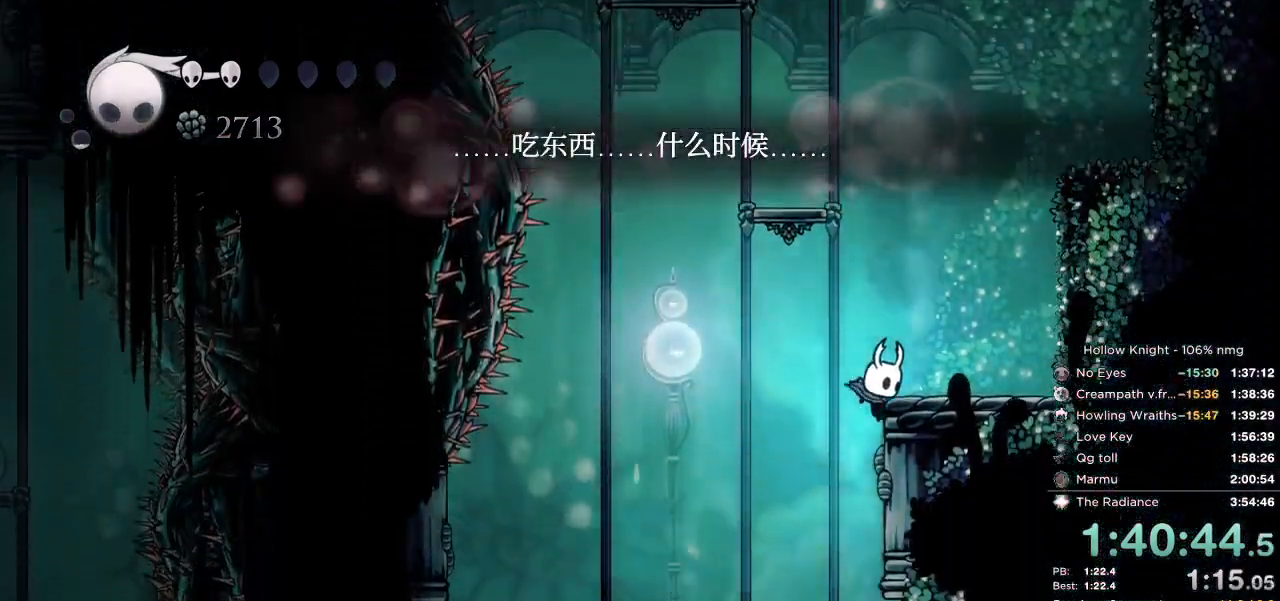
{"keys": [], "events": [[34, "left", "down"], [150, "left", "up"], [184, "right", "down"], [267, "right", "up"]]}
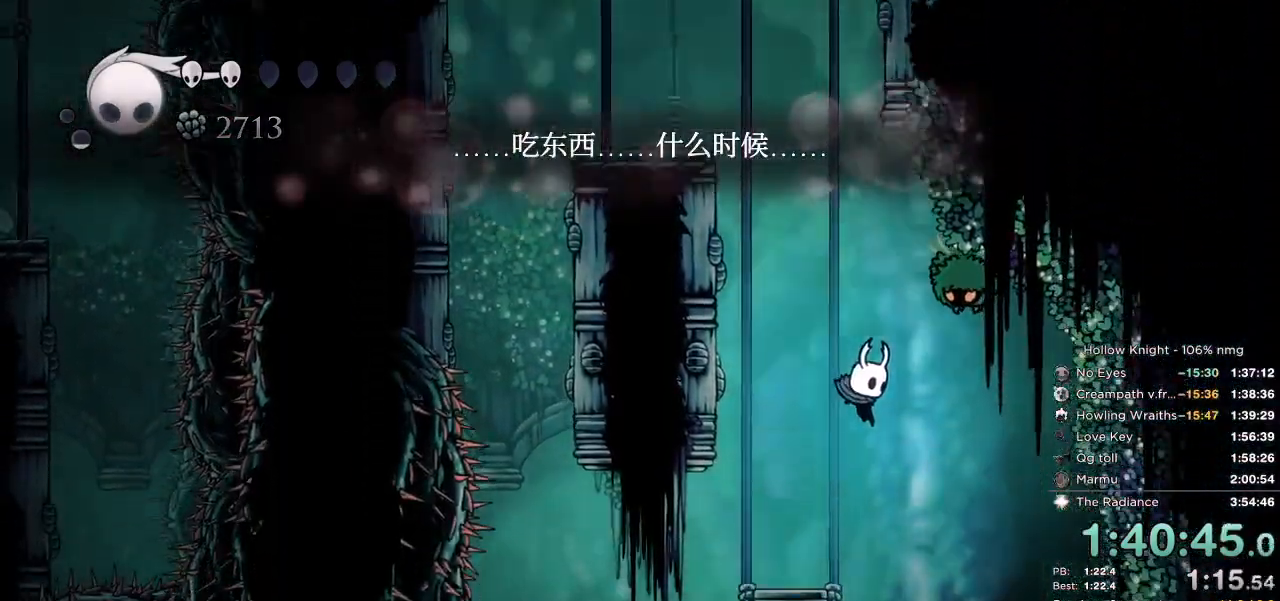
{"keys": ["inv"], "events": [[217, "dash", "down"], [217, "right", "down"], [300, "dash", "up"], [417, "right", "up"], [500, "inv", "down"]]}
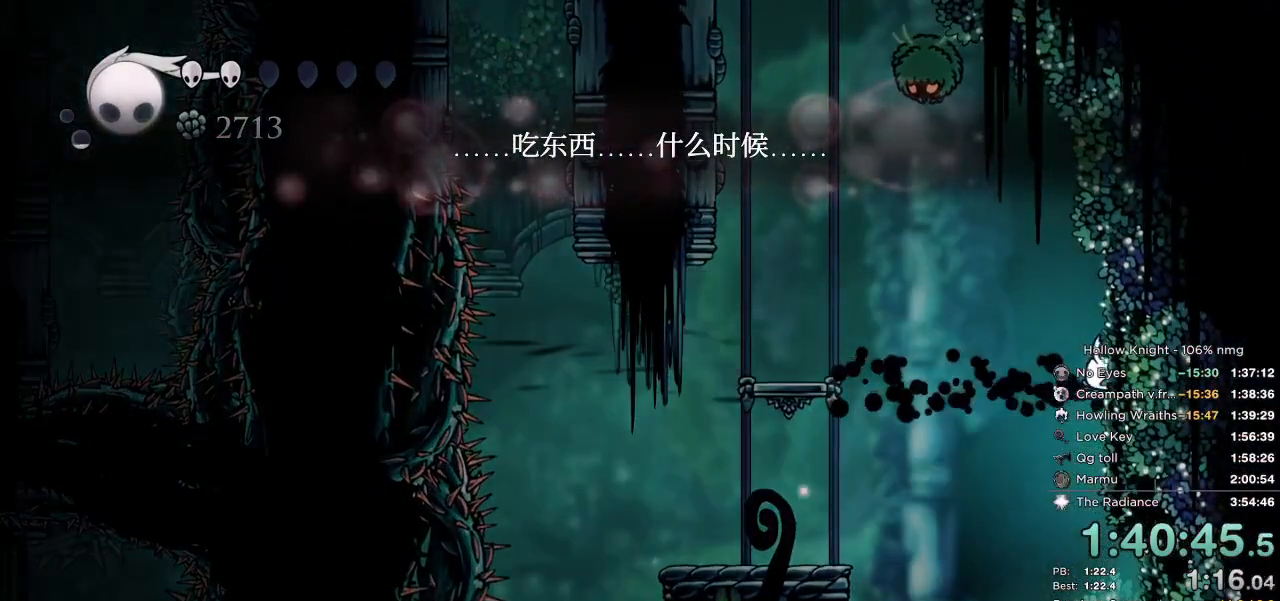
{"keys": [], "events": [[117, "inv", "up"]]}
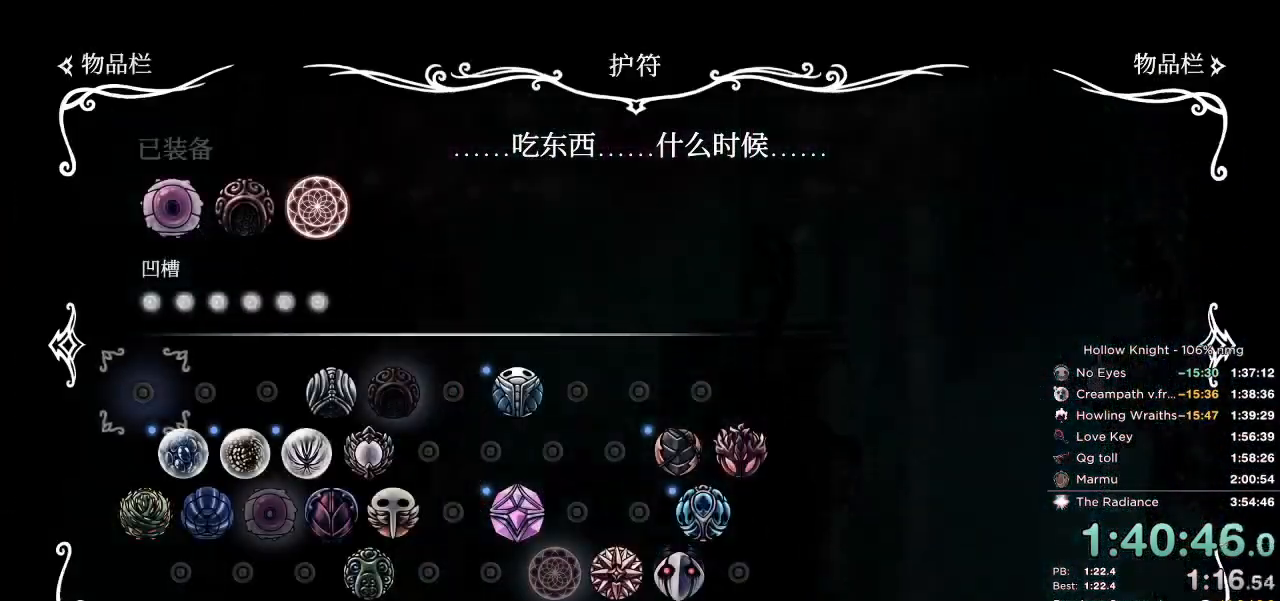
{"keys": ["dnail", "down"], "events": [[117, "inv", "down"], [217, "inv", "up"], [250, "down", "down"], [467, "dnail", "down"]]}